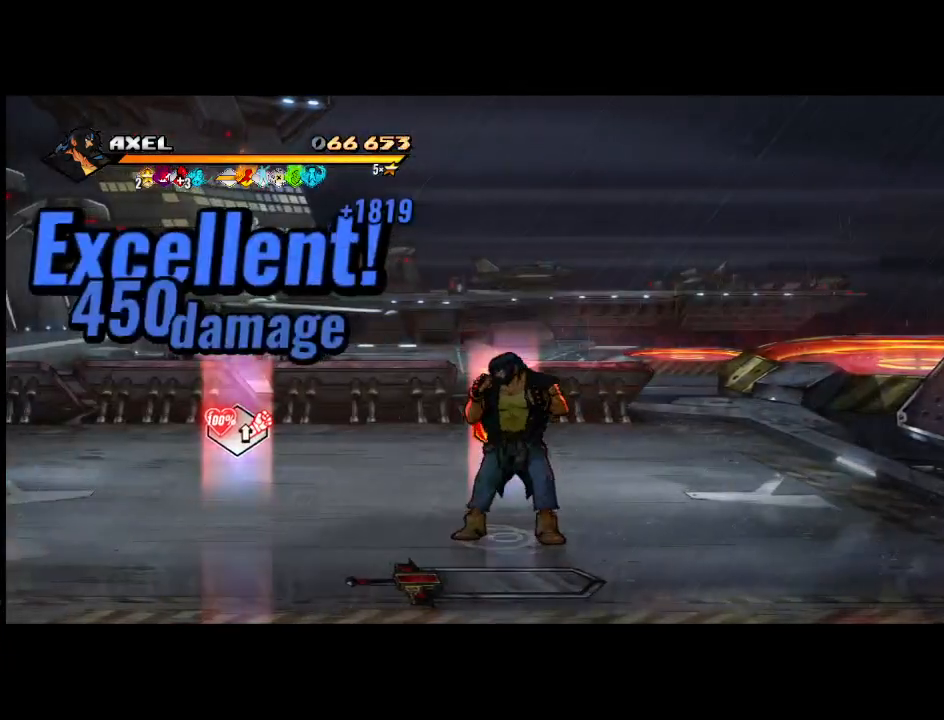
Gameplay with a controller (Xbox layout); each line is a JSON object with the inputs held at the frame after it. "events" lists button and stick changes between this image and that frame as [ms after this image, input, new state], when the widget could be followed in between. Not read: left_stick right_stick.
{"buttons": [], "events": [[200, "DPAD_UP", "down"], [333, "DPAD_UP", "up"]]}
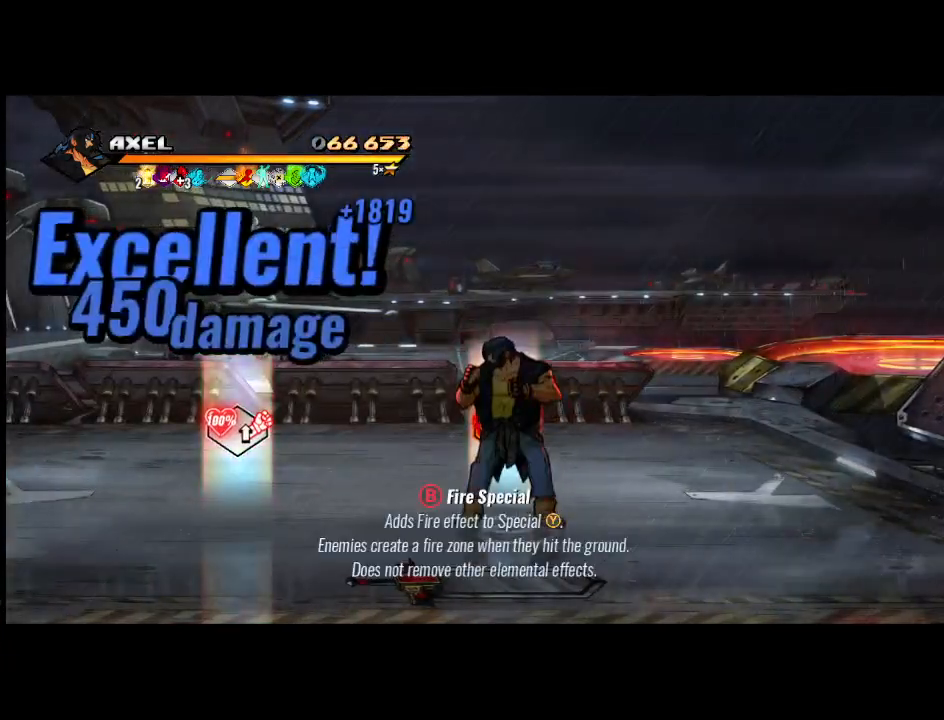
{"buttons": ["DPAD_DOWN", "DPAD_LEFT"], "events": [[200, "B", "down"], [300, "B", "up"], [350, "DPAD_DOWN", "down"], [367, "DPAD_LEFT", "down"]]}
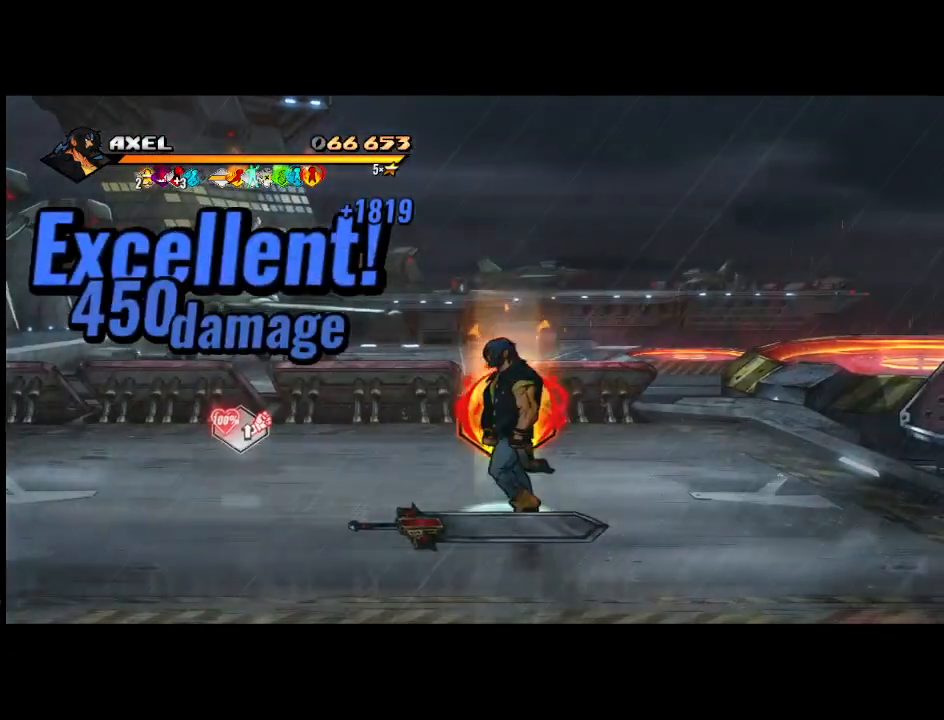
{"buttons": ["DPAD_LEFT"], "events": [[483, "DPAD_DOWN", "up"]]}
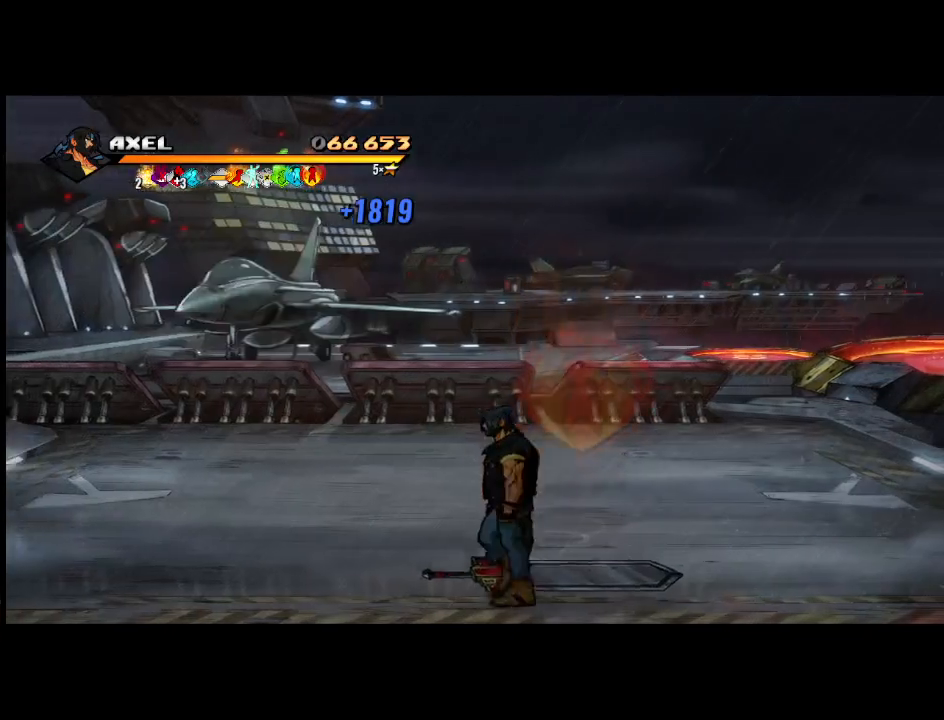
{"buttons": ["DPAD_LEFT"], "events": []}
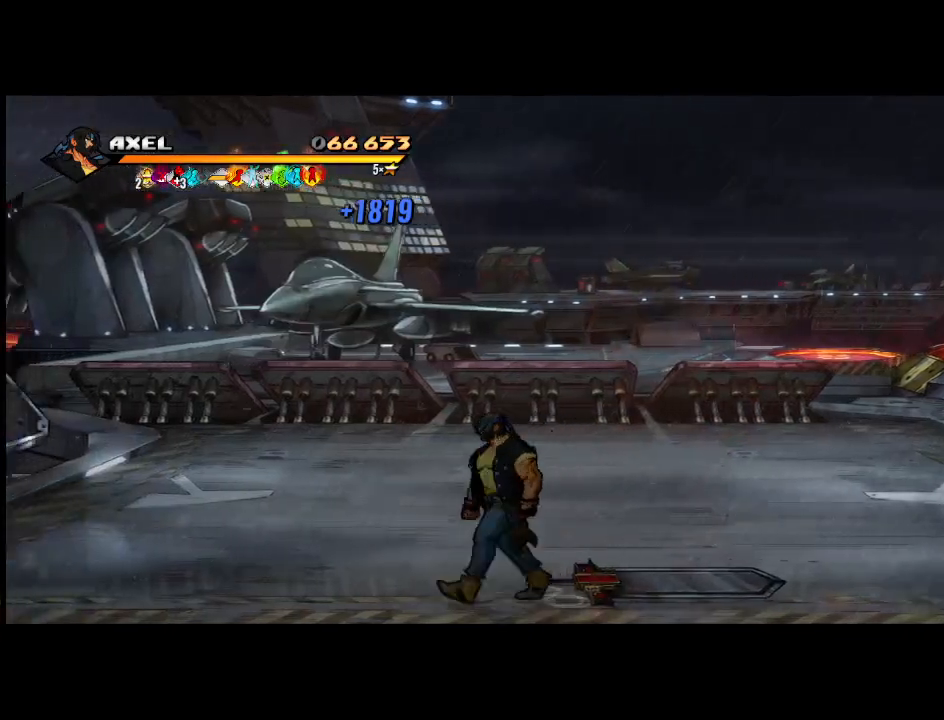
{"buttons": ["DPAD_RIGHT"], "events": [[217, "DPAD_LEFT", "up"], [500, "DPAD_RIGHT", "down"]]}
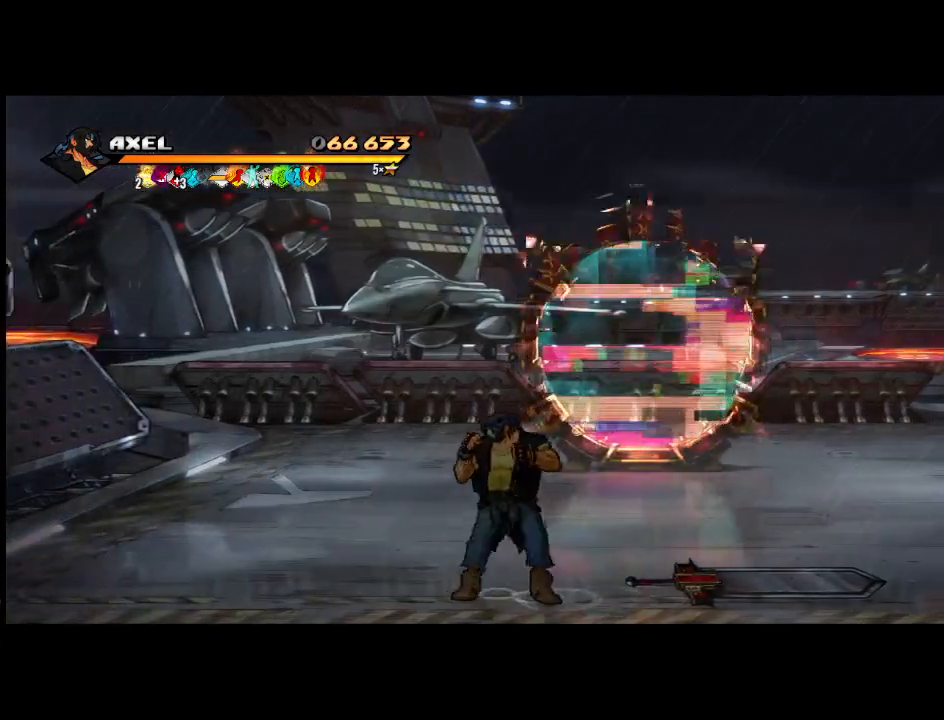
{"buttons": ["DPAD_RIGHT"], "events": []}
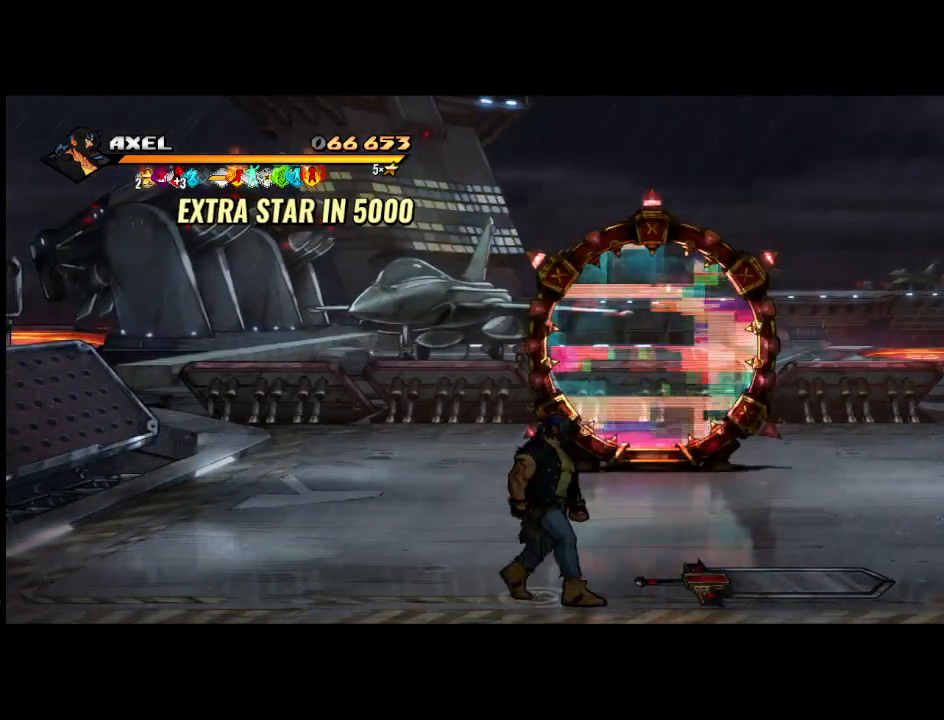
{"buttons": ["B", "DPAD_RIGHT"], "events": [[483, "B", "down"]]}
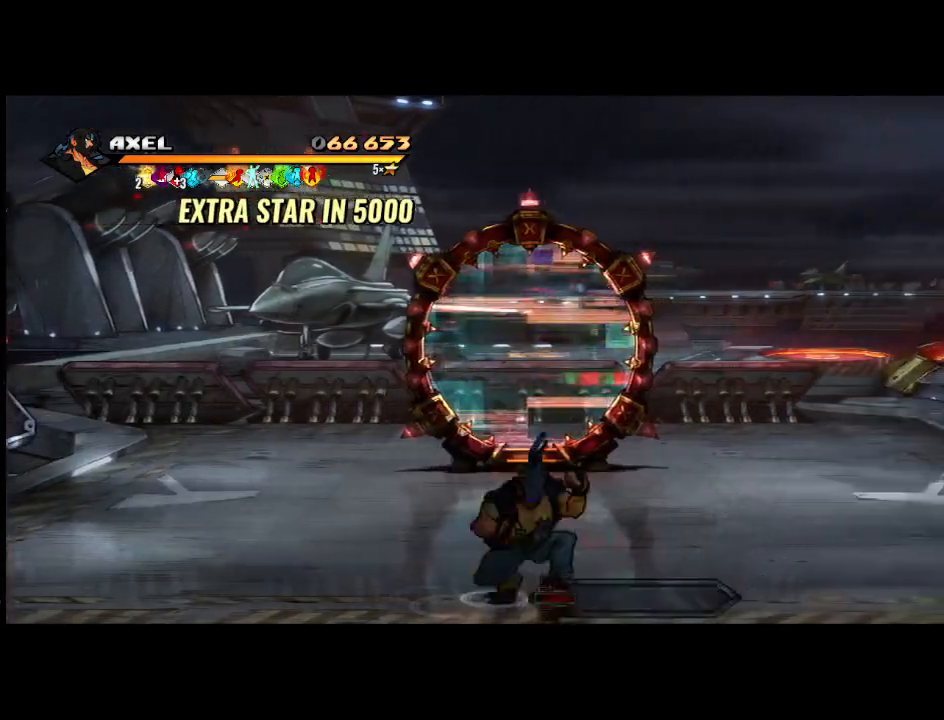
{"buttons": ["DPAD_UP"], "events": [[83, "DPAD_RIGHT", "up"], [83, "DPAD_UP", "down"], [100, "B", "up"]]}
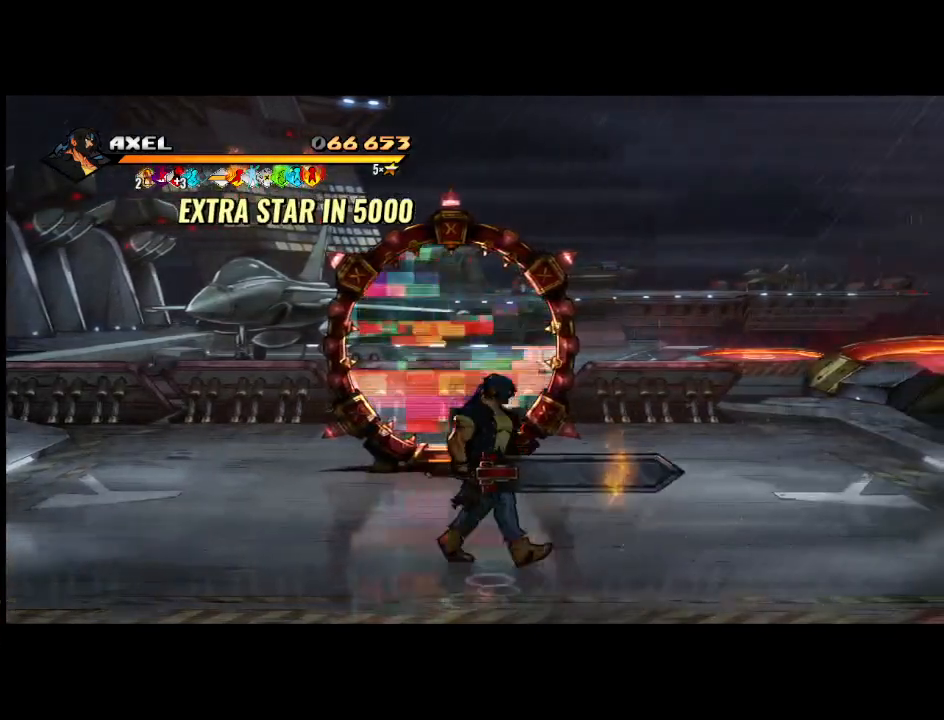
{"buttons": ["DPAD_UP", "DPAD_LEFT"], "events": [[417, "DPAD_LEFT", "down"]]}
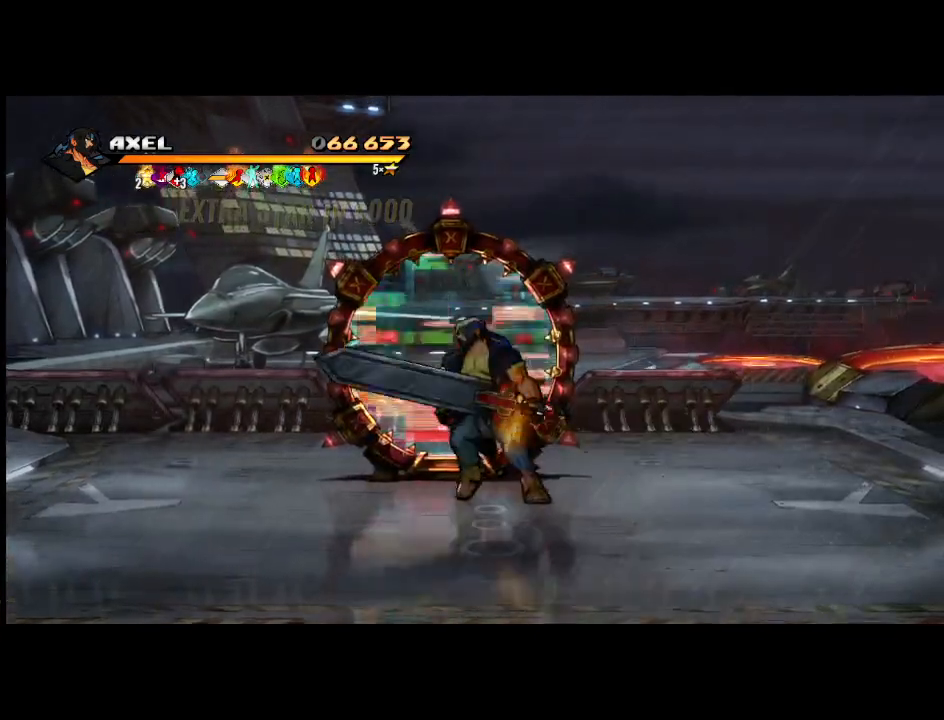
{"buttons": ["DPAD_UP"], "events": [[200, "DPAD_LEFT", "up"]]}
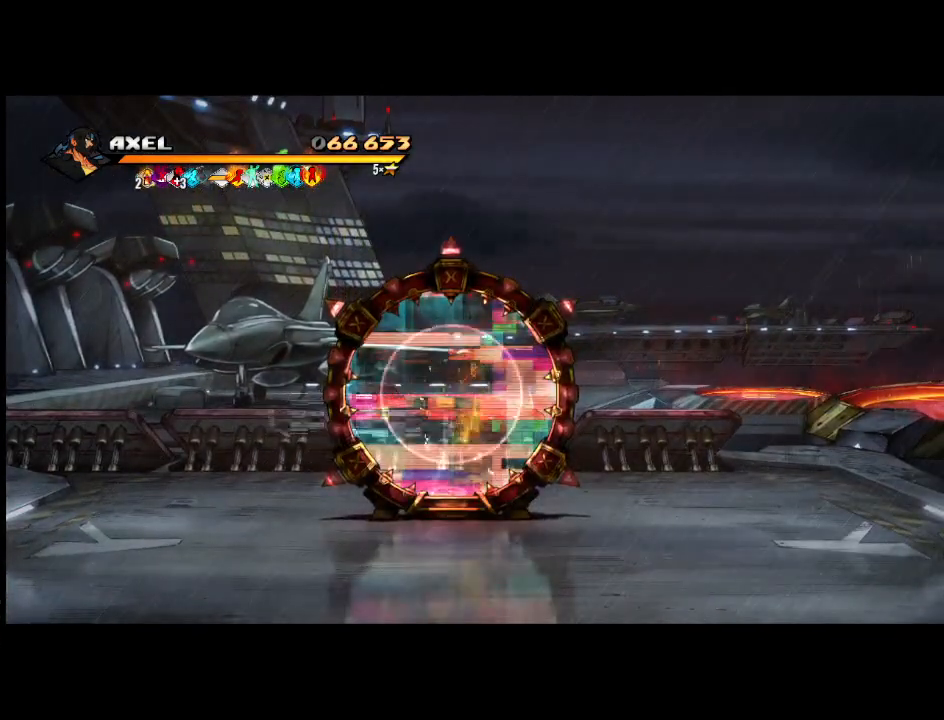
{"buttons": ["DPAD_UP"], "events": []}
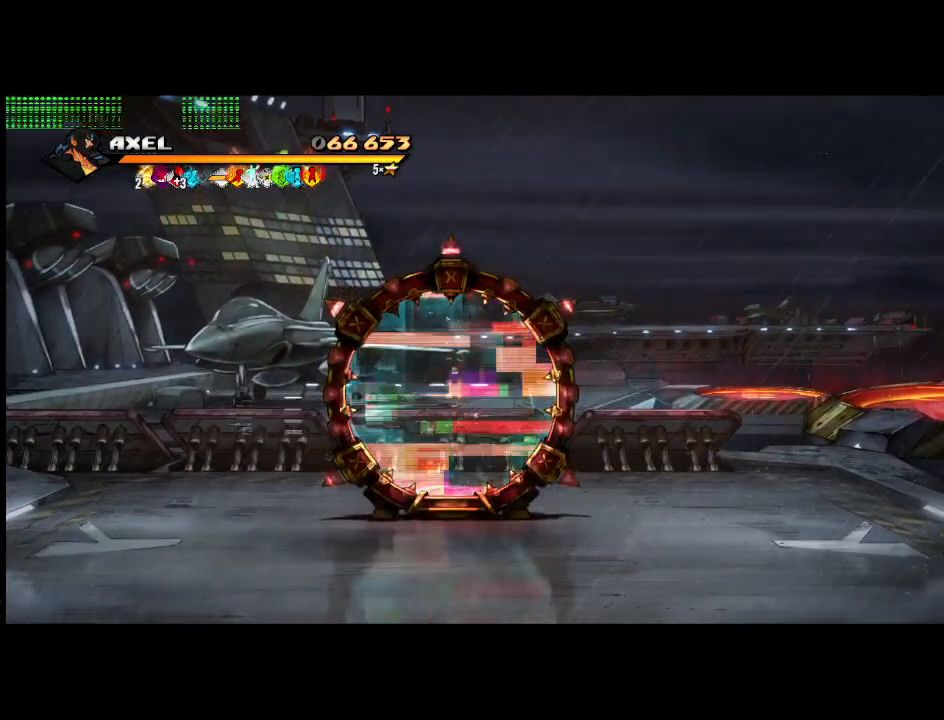
{"buttons": ["DPAD_UP"], "events": []}
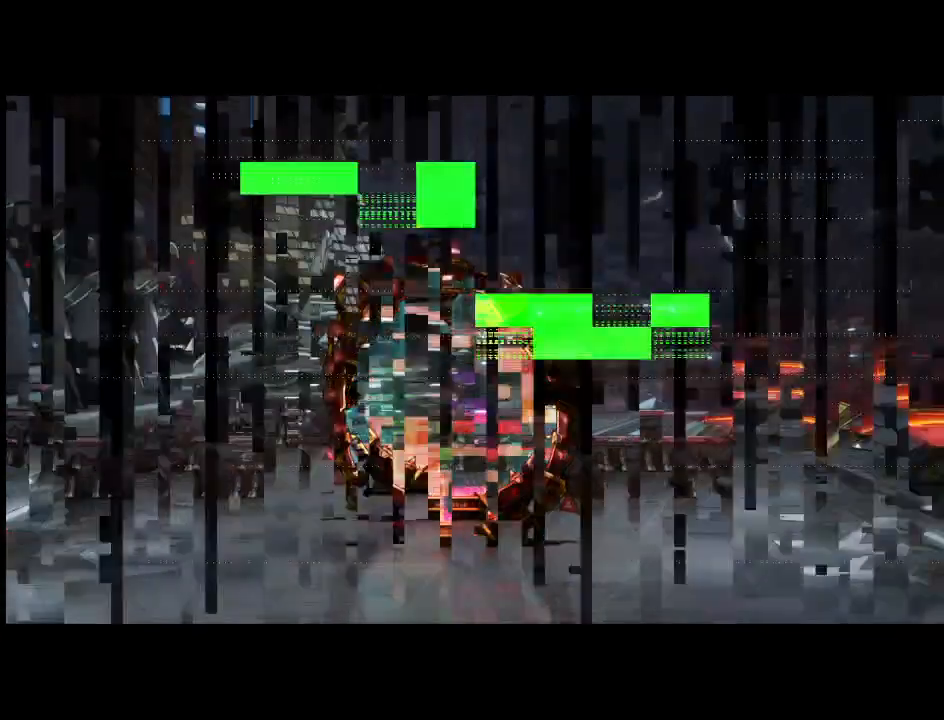
{"buttons": [], "events": [[300, "DPAD_UP", "up"]]}
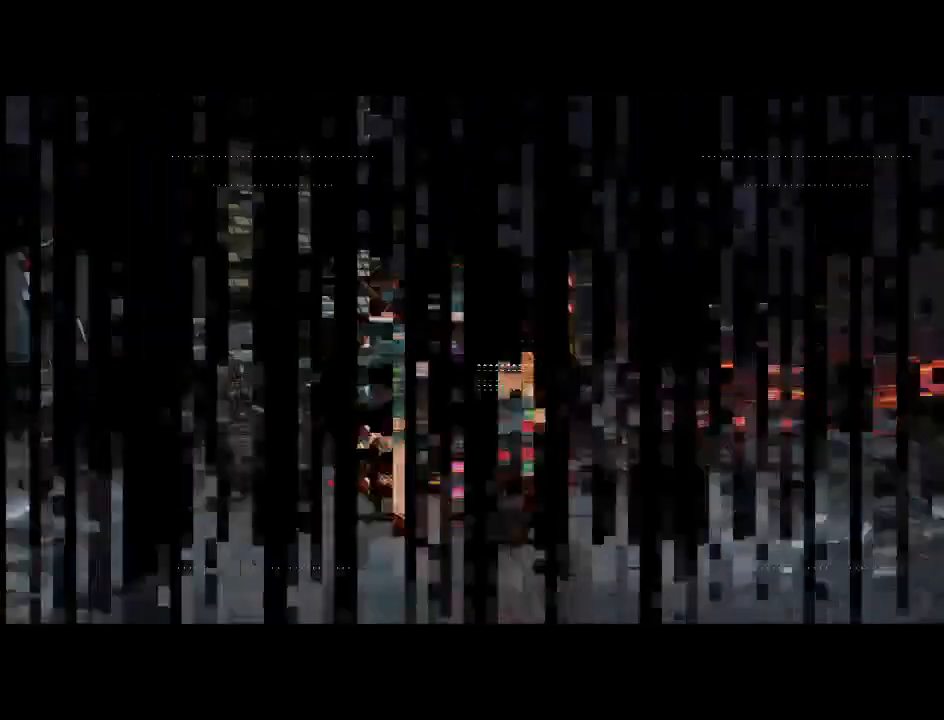
{"buttons": [], "events": []}
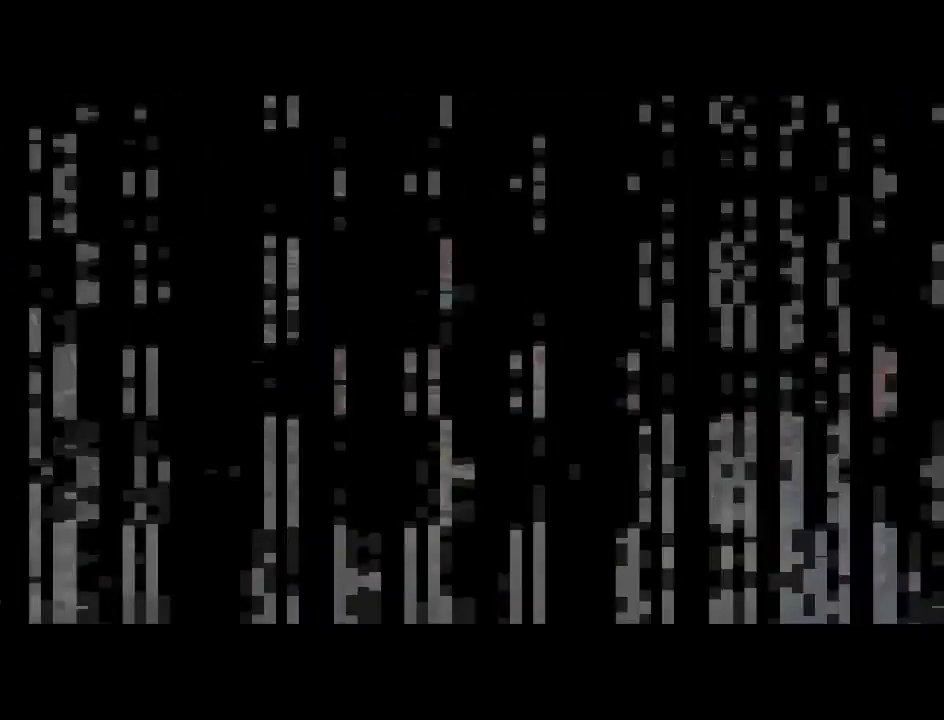
{"buttons": [], "events": []}
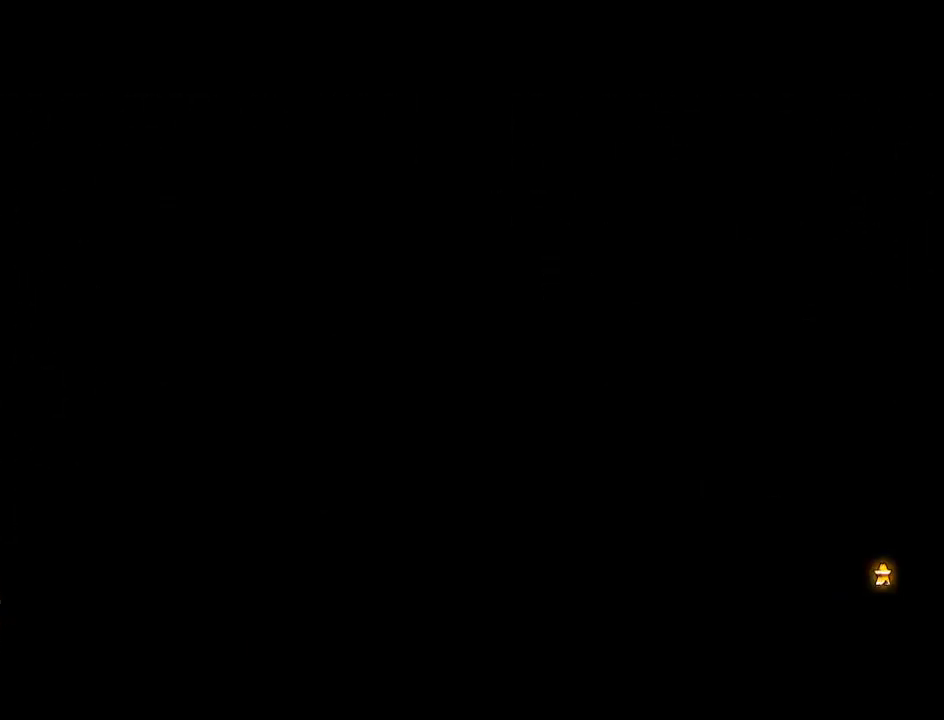
{"buttons": [], "events": []}
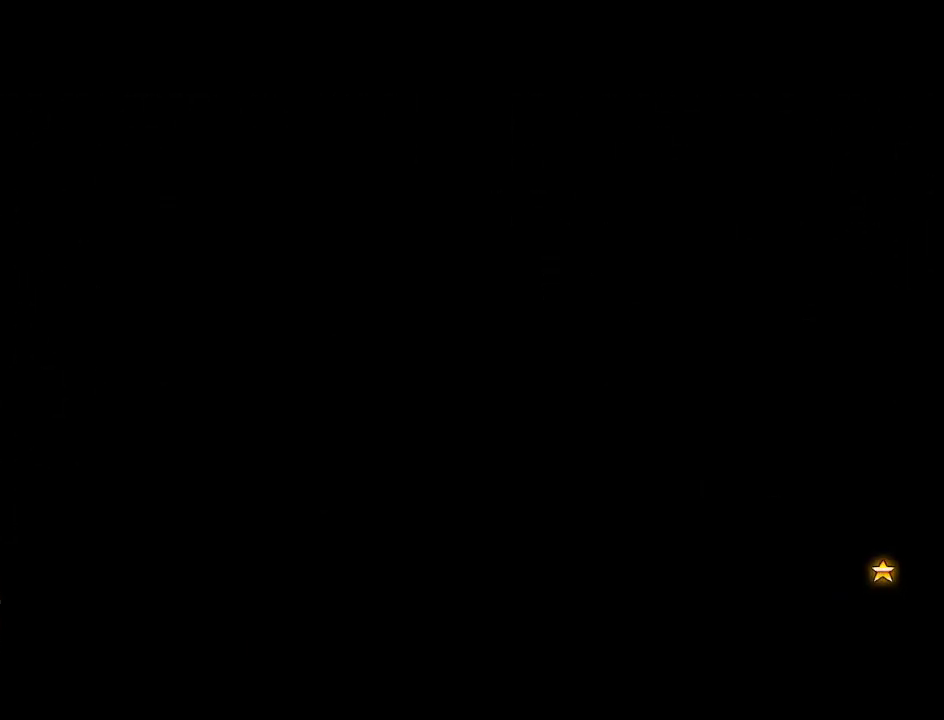
{"buttons": [], "events": []}
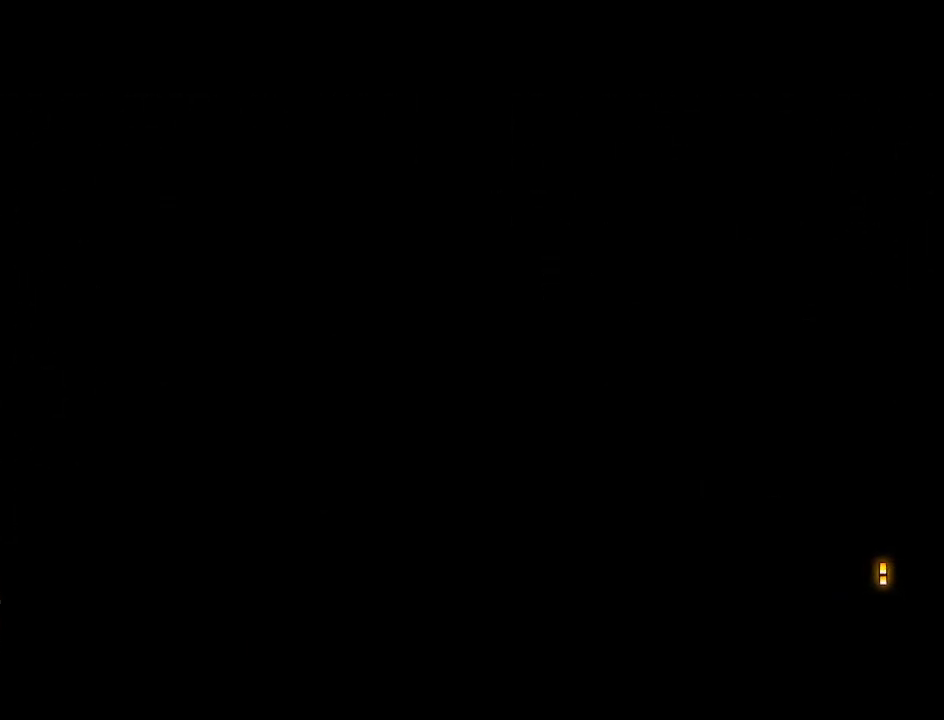
{"buttons": [], "events": []}
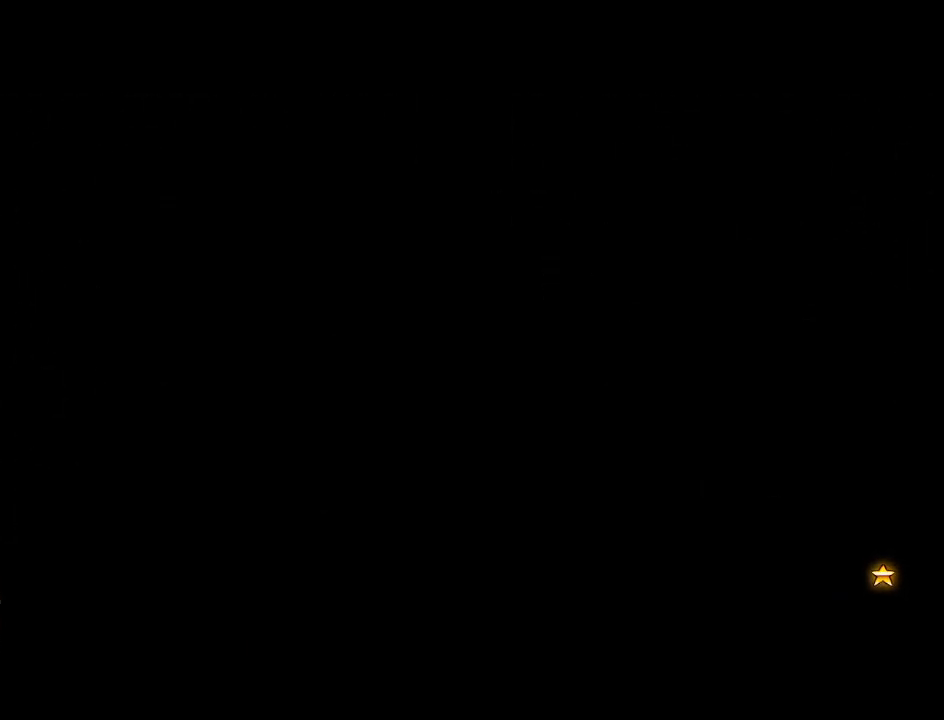
{"buttons": [], "events": []}
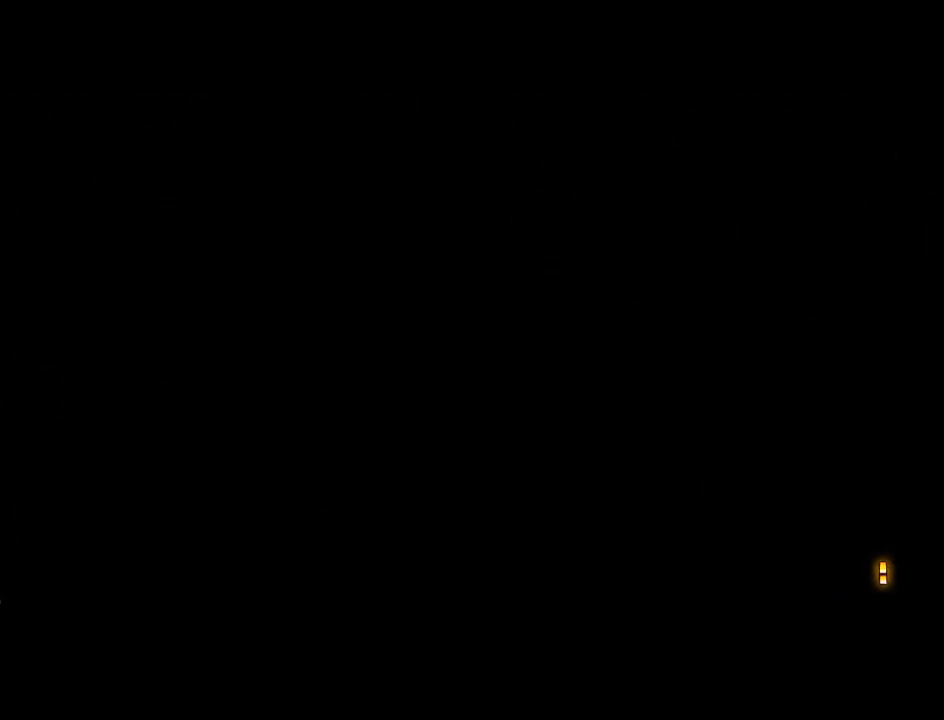
{"buttons": [], "events": []}
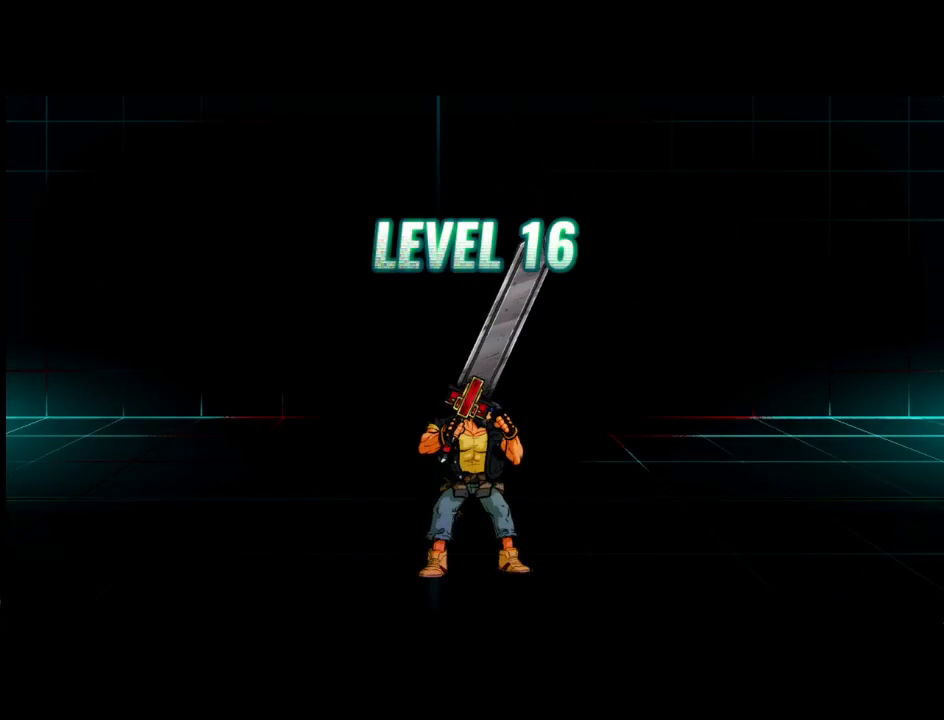
{"buttons": [], "events": []}
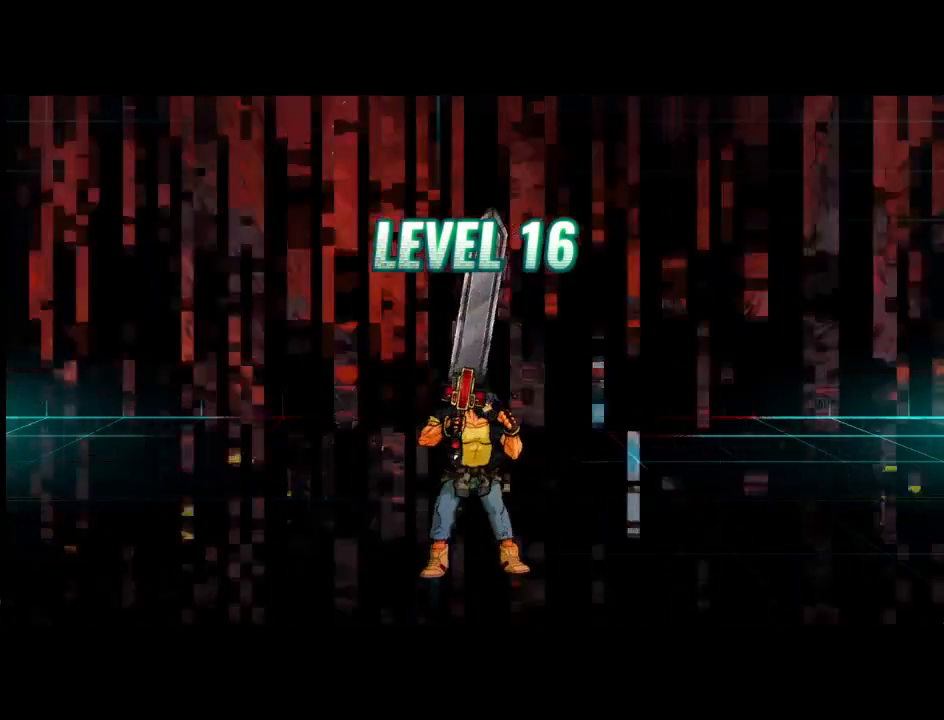
{"buttons": ["DPAD_DOWN", "DPAD_RIGHT"], "events": [[200, "DPAD_DOWN", "down"], [283, "DPAD_RIGHT", "down"]]}
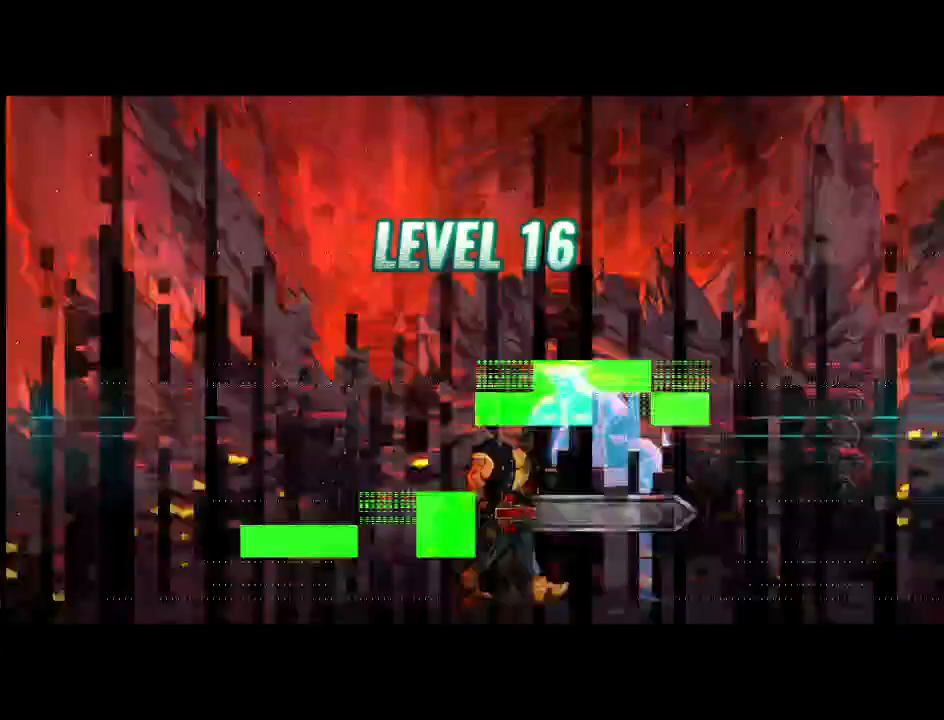
{"buttons": [], "events": [[67, "DPAD_RIGHT", "up"], [100, "DPAD_DOWN", "up"]]}
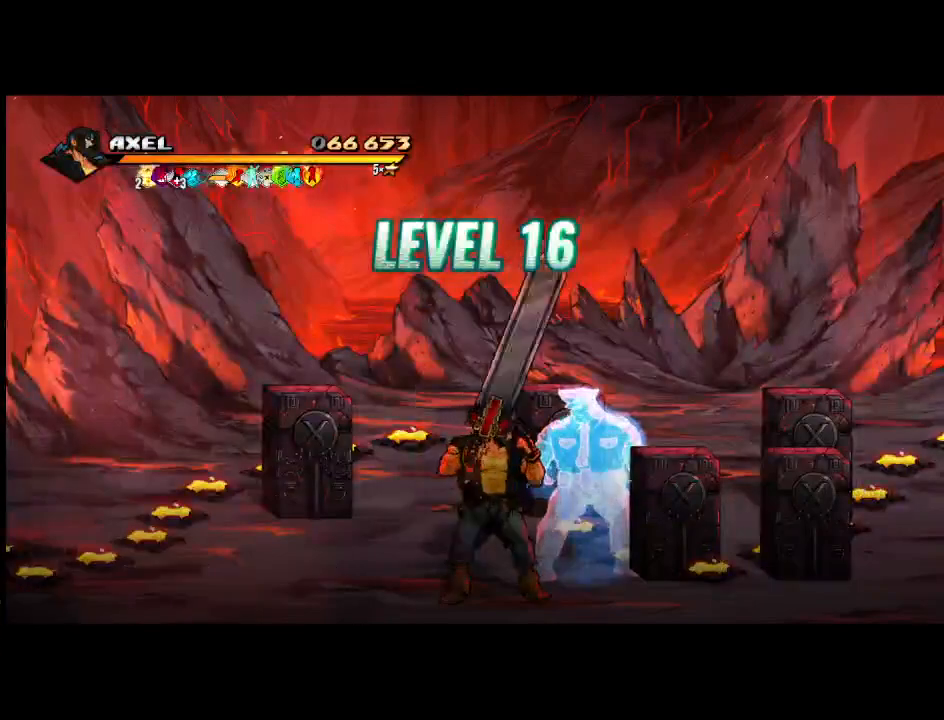
{"buttons": [], "events": [[17, "DPAD_LEFT", "down"], [467, "DPAD_LEFT", "up"]]}
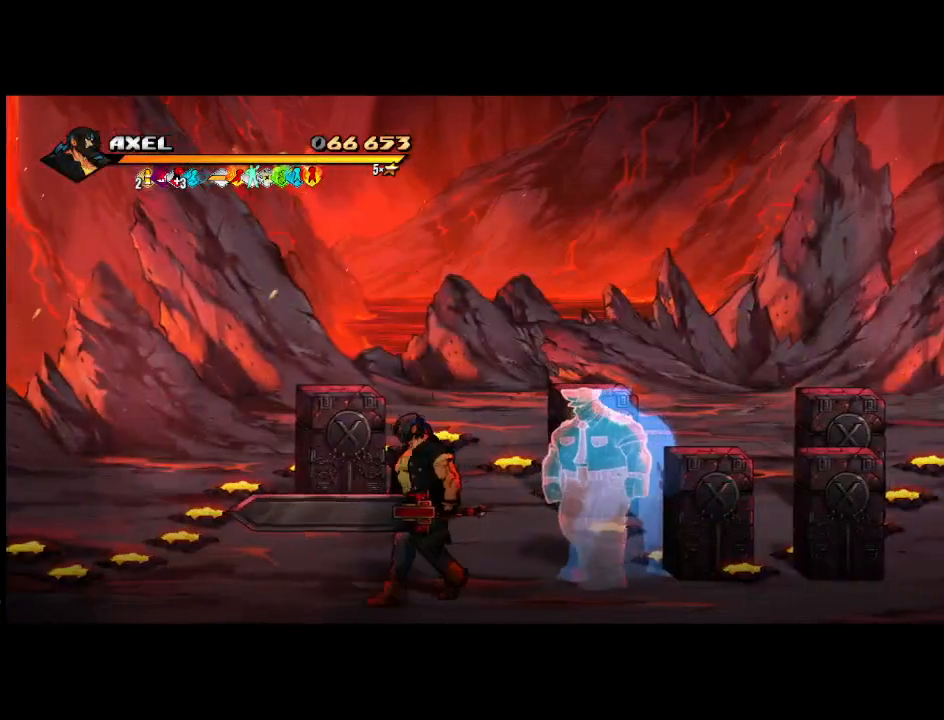
{"buttons": ["DPAD_LEFT"], "events": [[417, "DPAD_LEFT", "down"]]}
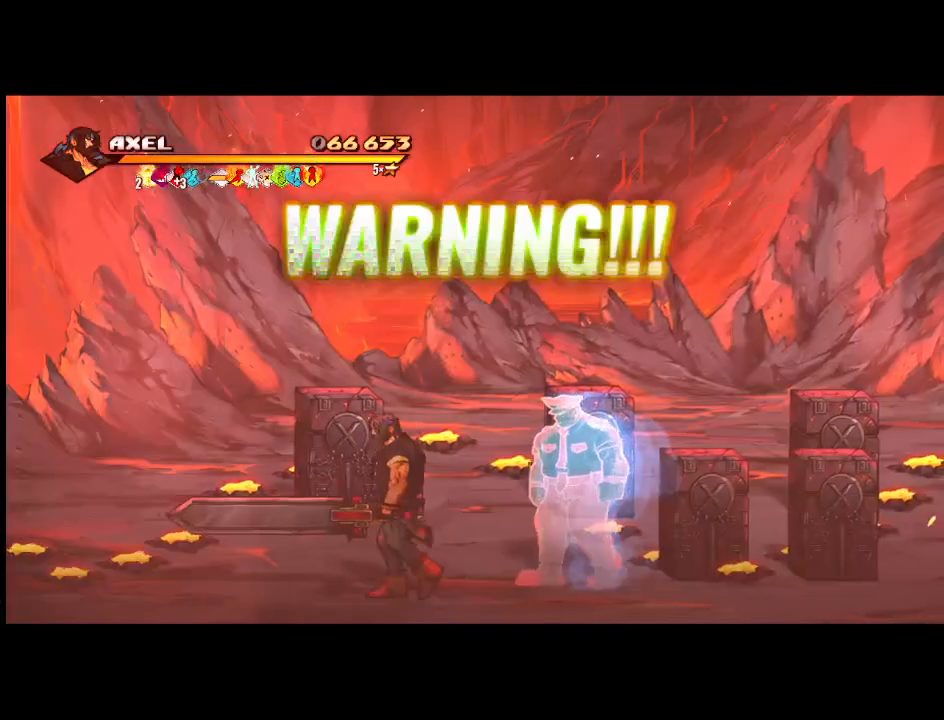
{"buttons": ["DPAD_RIGHT"], "events": [[250, "DPAD_UP", "down"], [317, "DPAD_LEFT", "up"], [417, "DPAD_RIGHT", "down"], [467, "DPAD_UP", "up"]]}
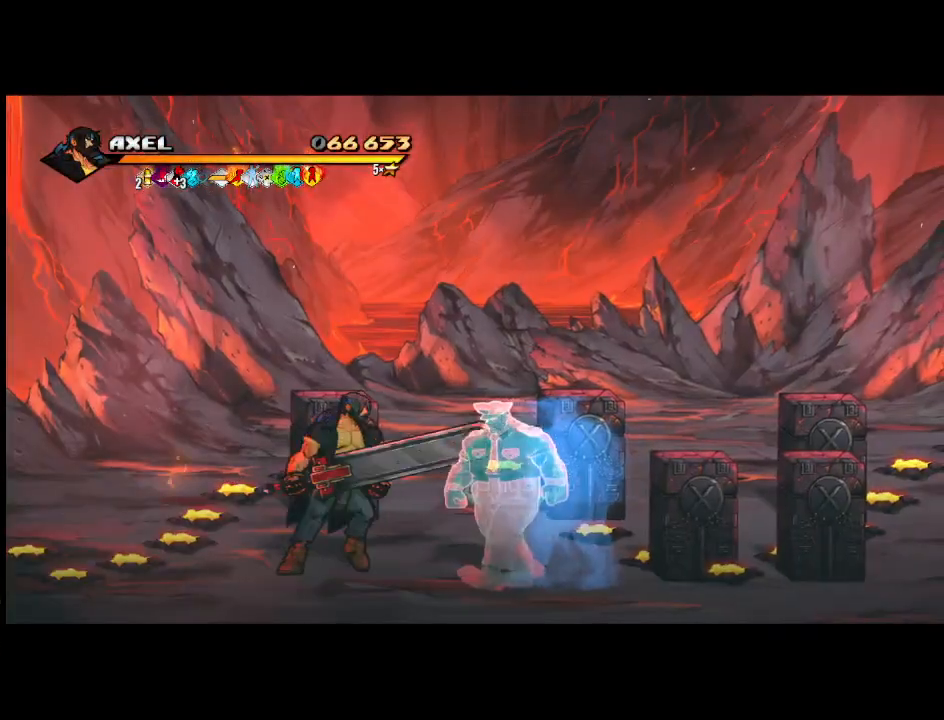
{"buttons": [], "events": [[83, "DPAD_RIGHT", "up"]]}
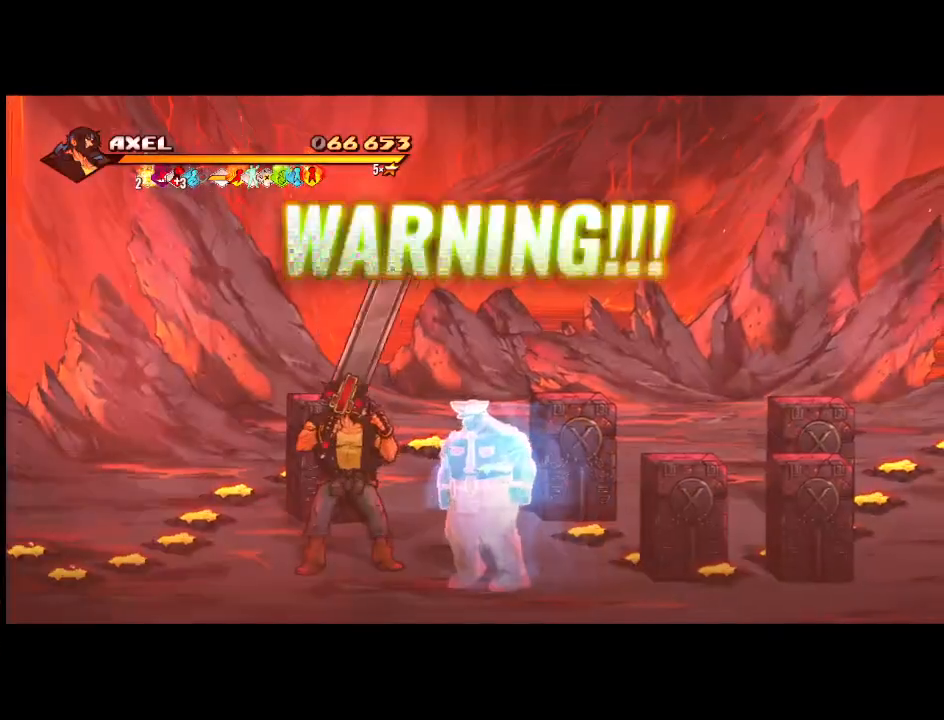
{"buttons": [], "events": [[250, "DPAD_DOWN", "down"], [433, "DPAD_DOWN", "up"]]}
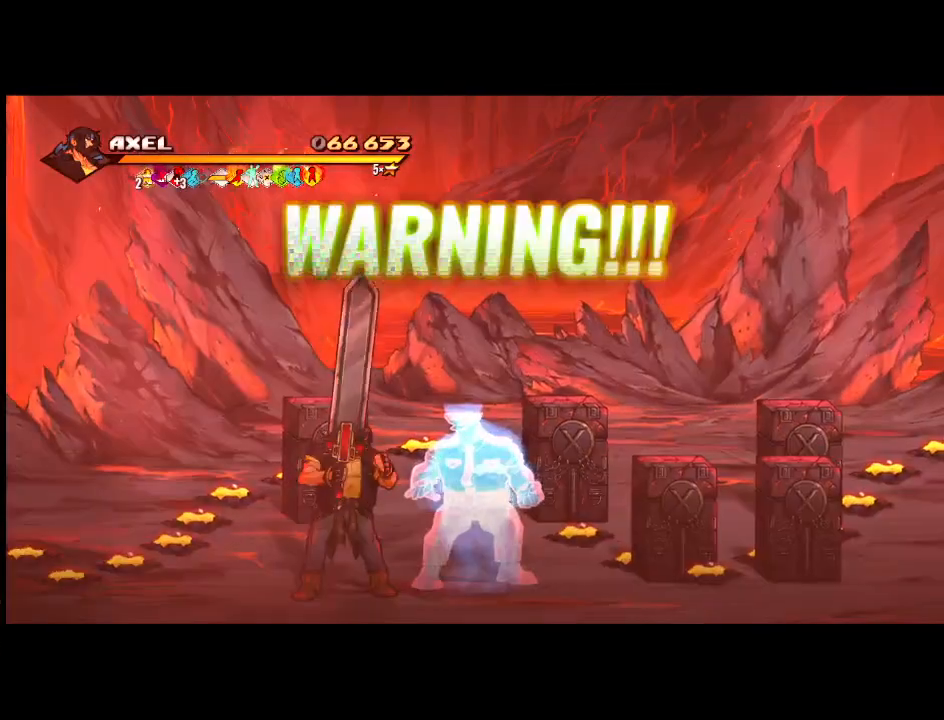
{"buttons": [], "events": [[183, "DPAD_UP", "down"], [417, "DPAD_UP", "up"]]}
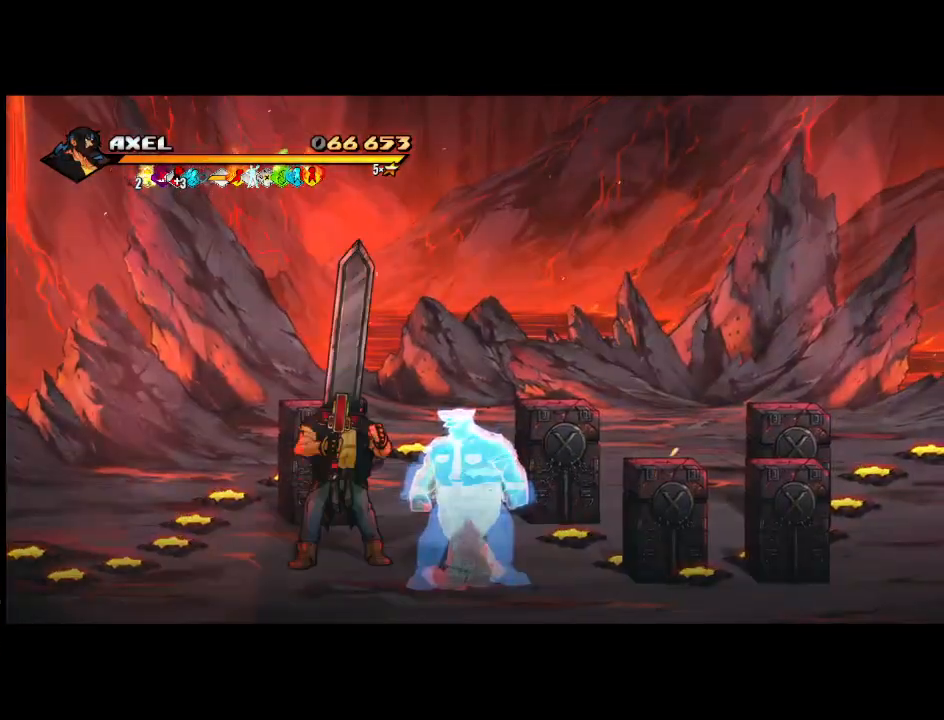
{"buttons": [], "events": [[117, "DPAD_DOWN", "down"], [483, "DPAD_DOWN", "up"]]}